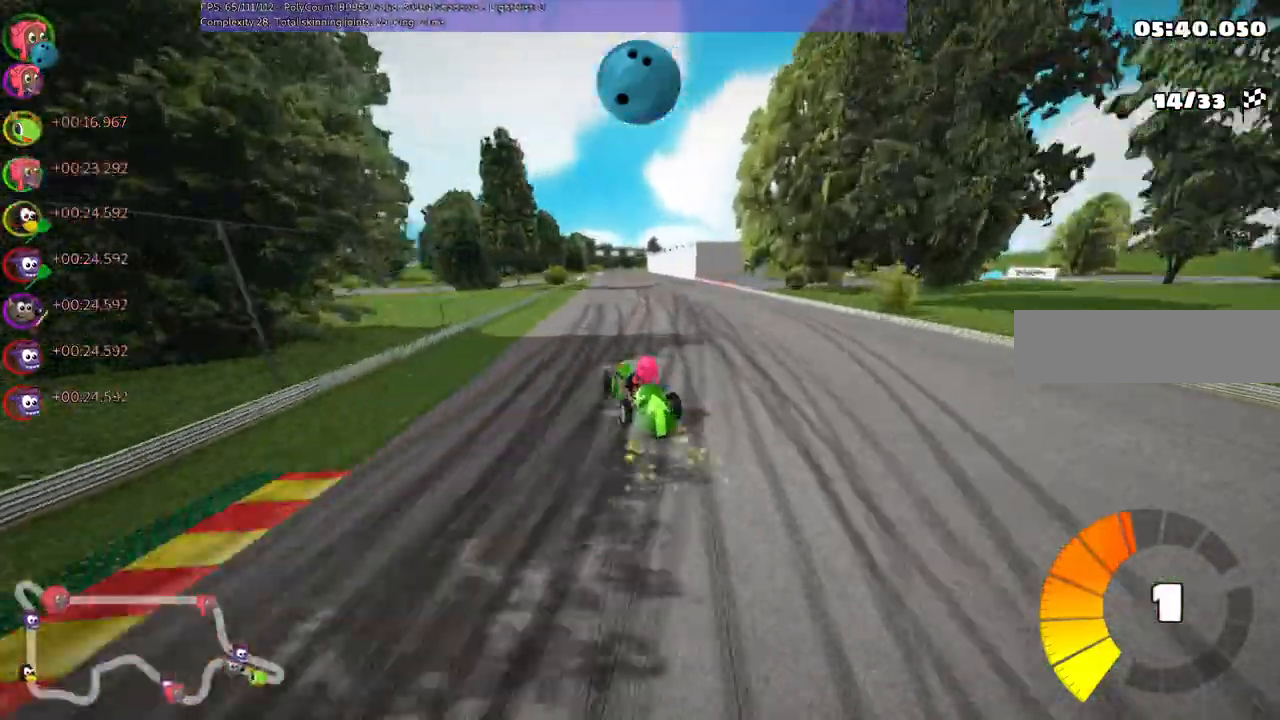
Gameplay with keyboard; each line is a JSON object with the keys held at the frame after it. "events" lists presses ("down") and releases ("up") of ".", "/", "alt_r", "b", "c", "comma", "ctrl_r", "d", "down", "f", "g", "h", "j", "k", "l", "left", "m", "n", "quote", "return", "right", "semicolon", "shift_r", "super", "up" and "v" between this image and that frame as [ms after this image, input, new state], when the widget could be followed in between. No other keys are recorded. Mouse input is not recorded.
{"keys": ["n", "up"], "events": [[67, "left", "down"], [167, "left", "up"], [300, "n", "down"], [400, "m", "up"], [467, "right", "up"]]}
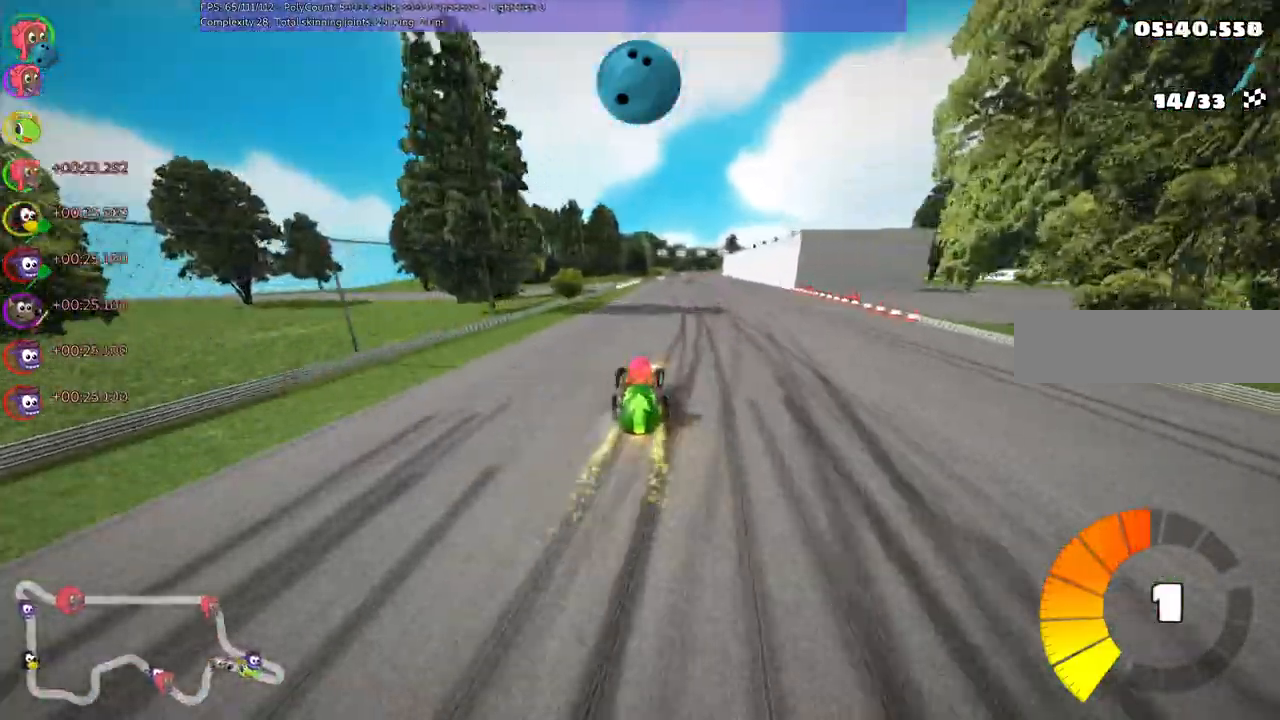
{"keys": ["up"]}
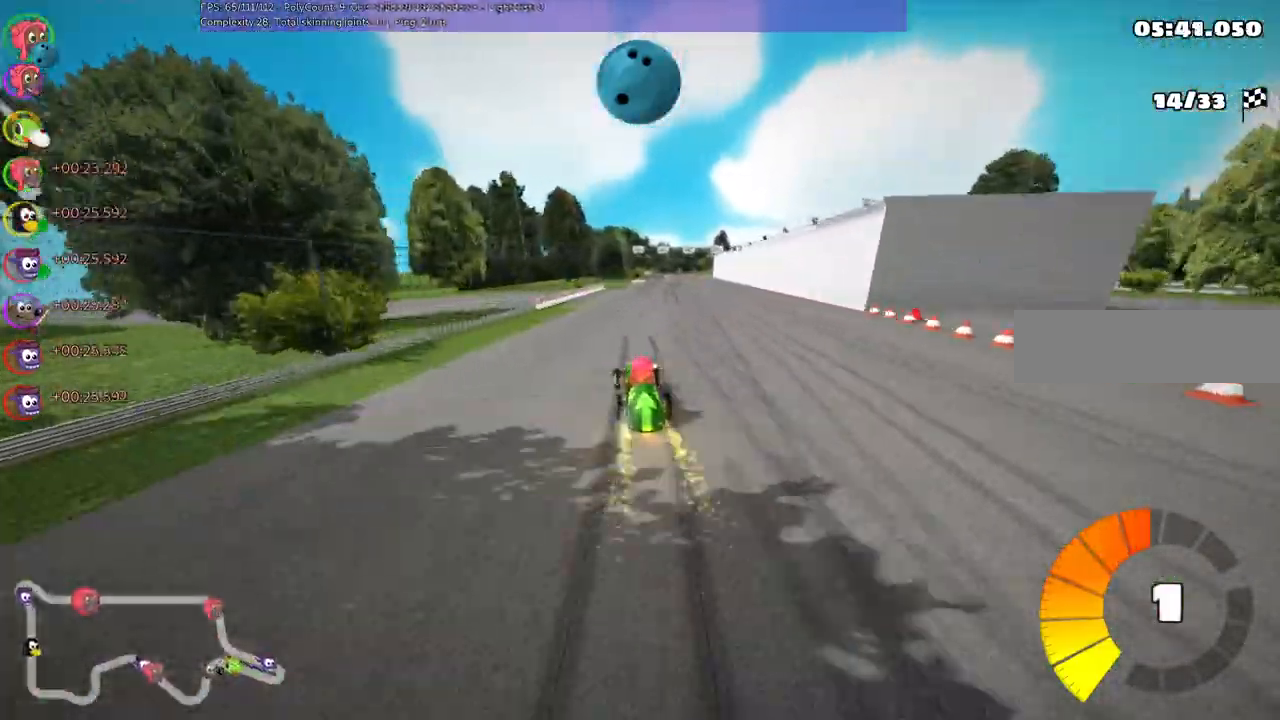
{"keys": ["left", "m", "up"], "events": [[33, "right", "down"], [67, "m", "down"], [100, "left", "down"], [200, "right", "up"]]}
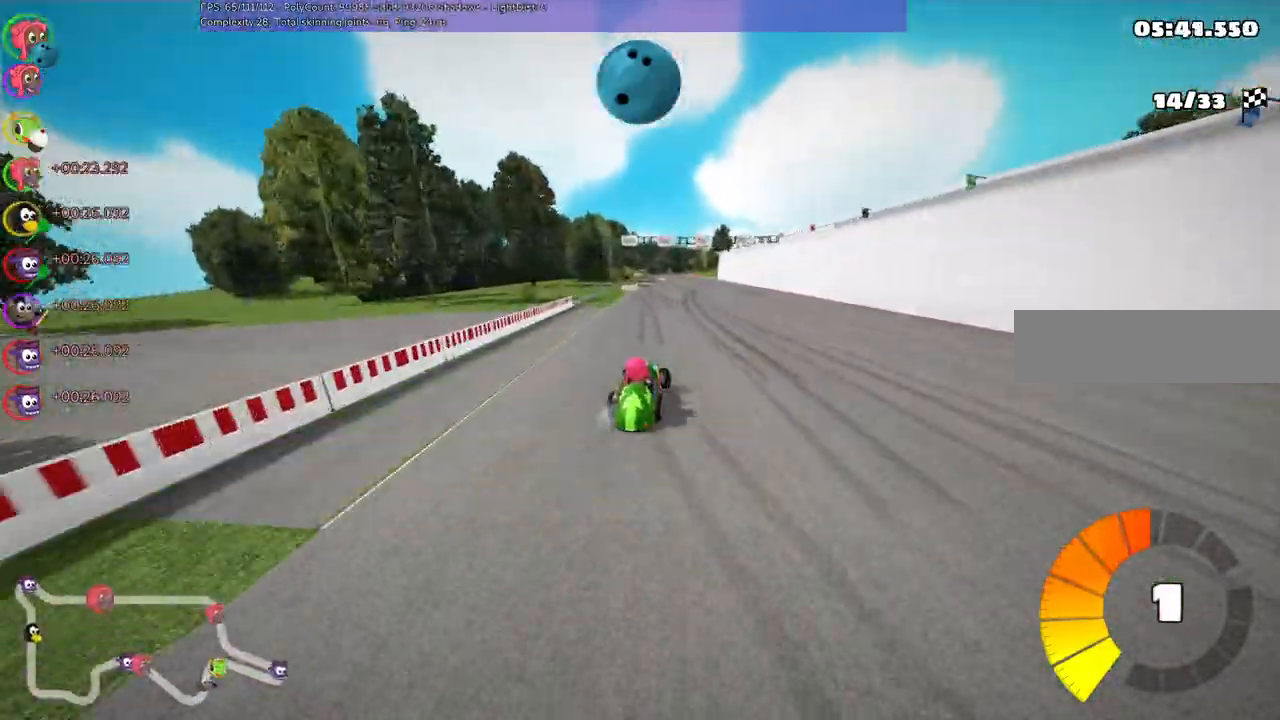
{"keys": ["left", "m", "up"], "events": []}
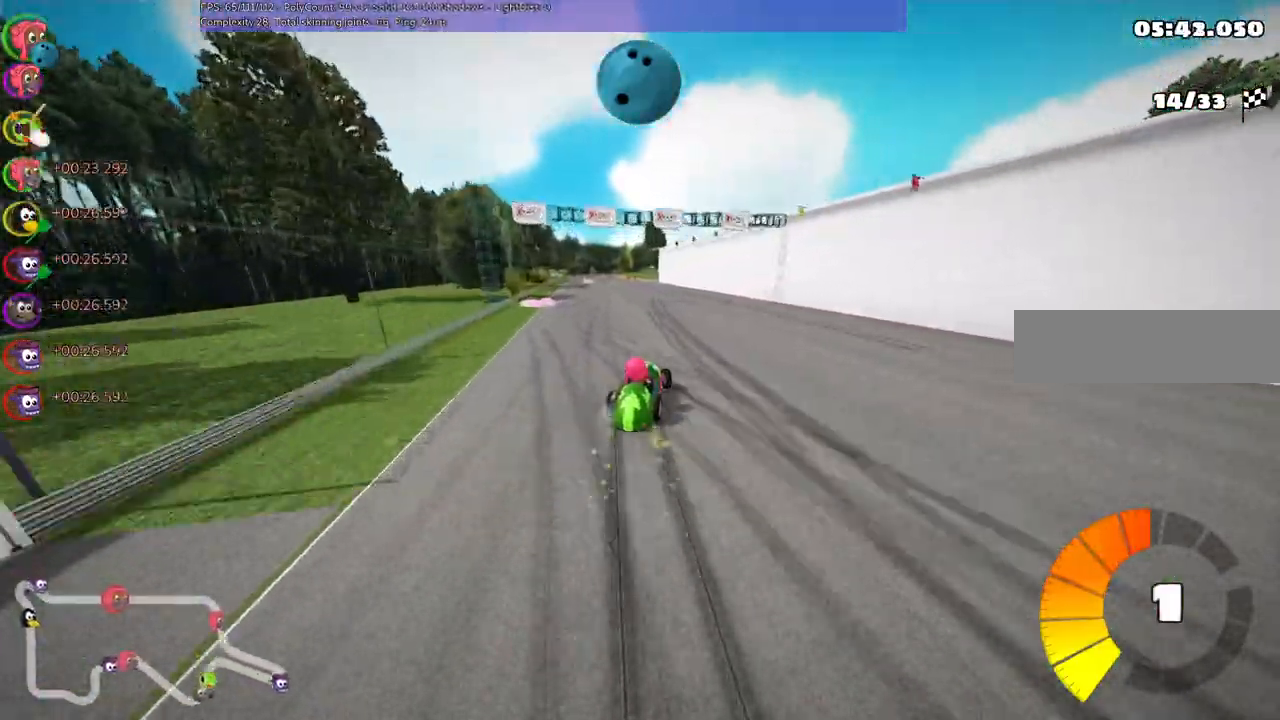
{"keys": ["n", "up"], "events": [[133, "n", "down"], [233, "m", "up"], [400, "left", "up"]]}
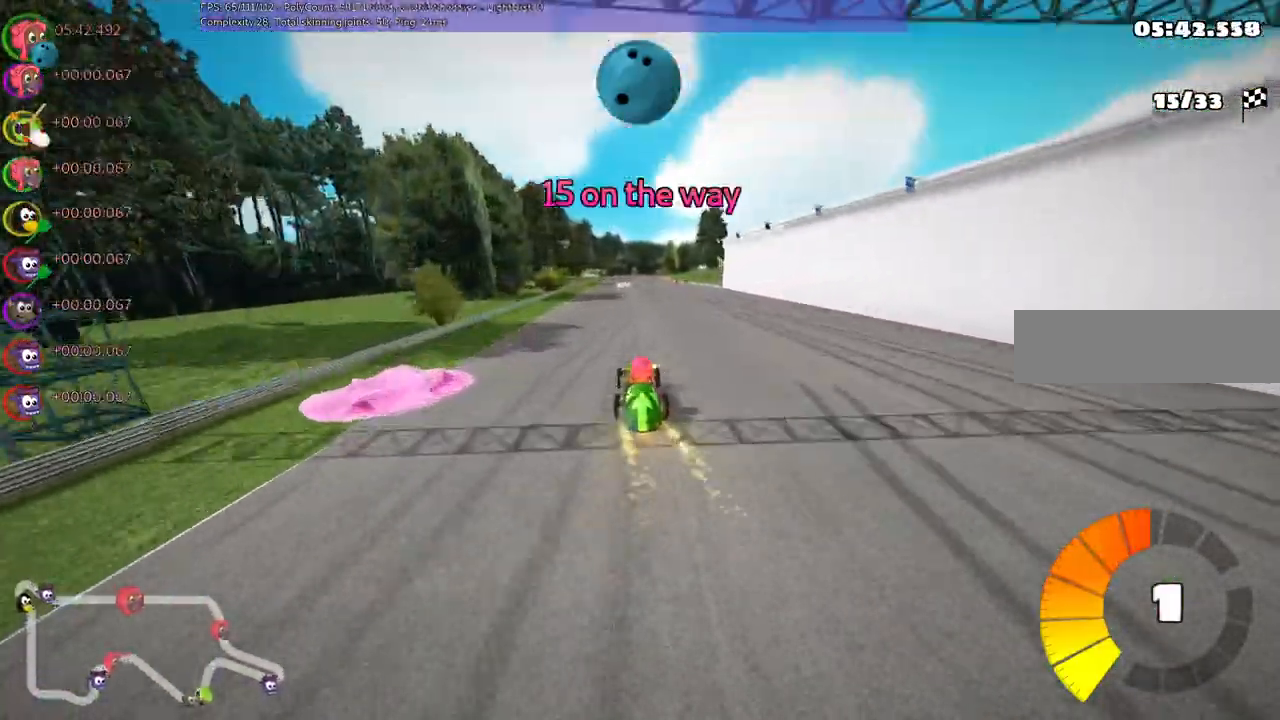
{"keys": ["left", "m", "right", "up"], "events": [[67, "n", "up"], [133, "right", "down"], [400, "left", "down"], [400, "right", "up"], [467, "m", "down"], [500, "right", "down"]]}
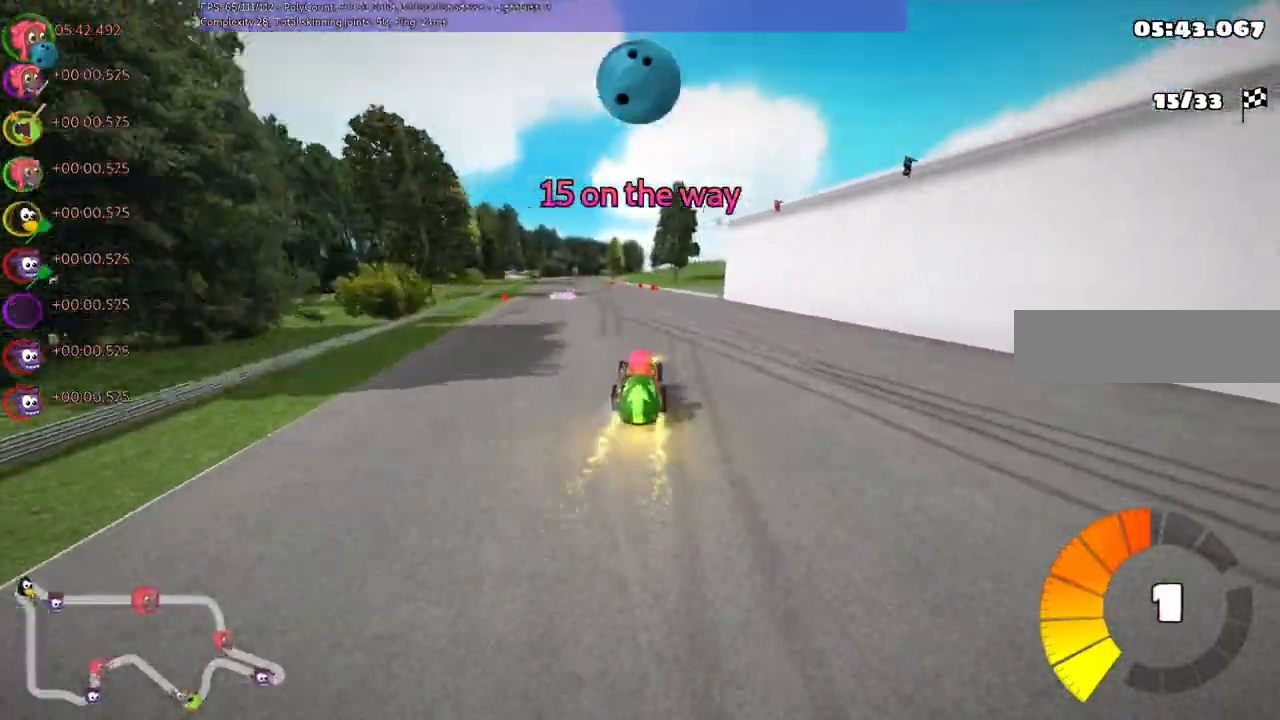
{"keys": ["m", "right", "up"], "events": [[100, "left", "up"], [333, "left", "down"], [500, "left", "up"]]}